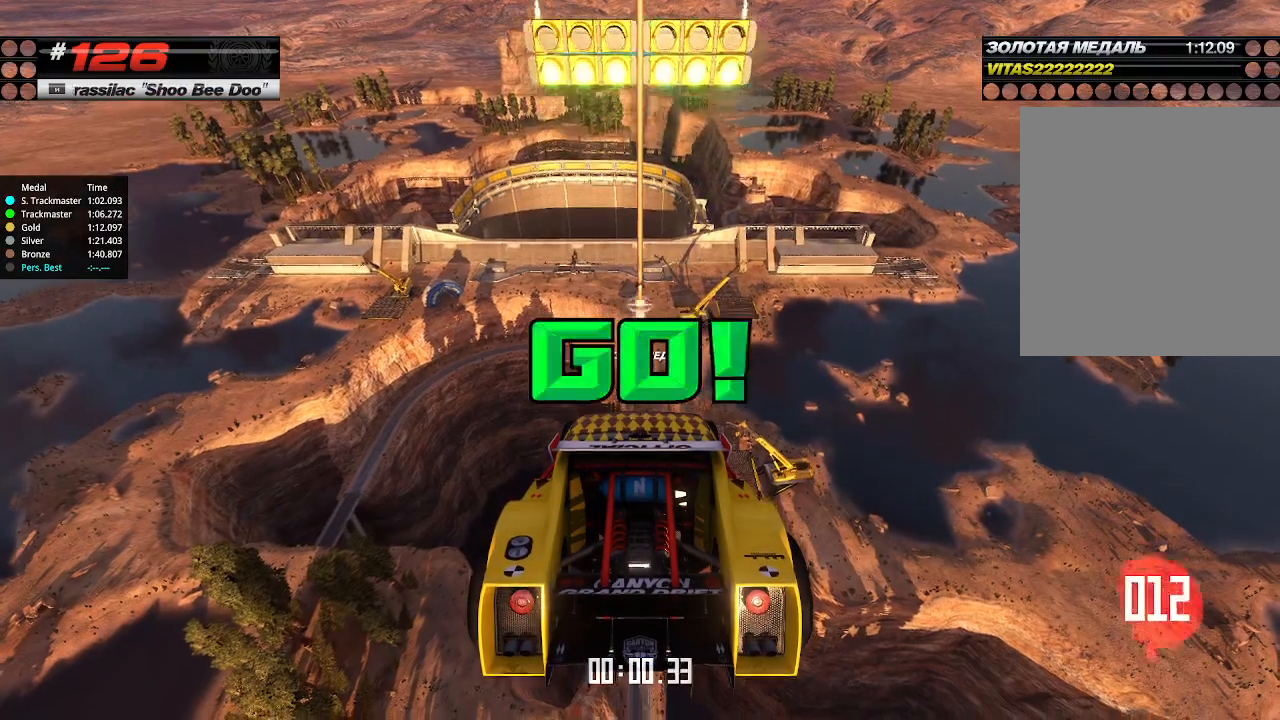
Gameplay with keyboard; each line is a JSON object with the keys held at the frame after it. "events" lists presses ("down") and releases ("up") of "down", "left", "right" and "up" between this image and that frame as [ms after this image, input, new state], when the widget could be followed in between. No other keys are recorded. Mouse input is not recorded.
{"keys": ["up"], "events": []}
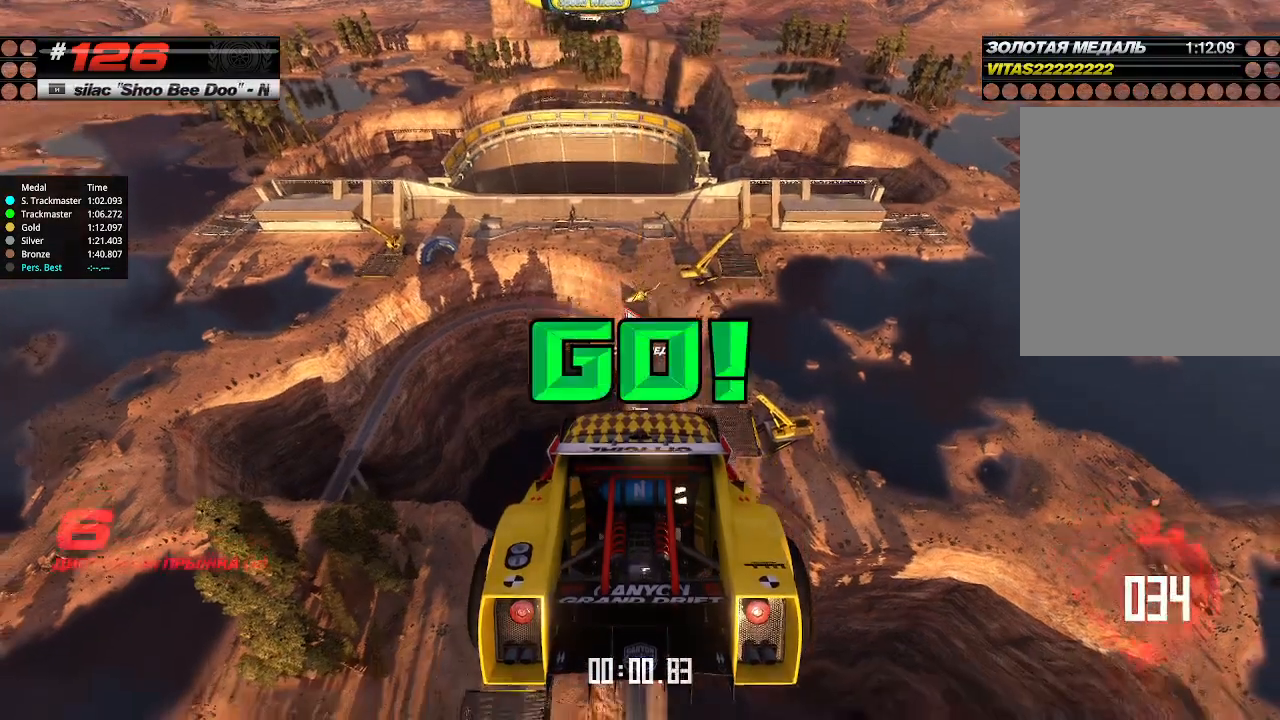
{"keys": ["up"], "events": []}
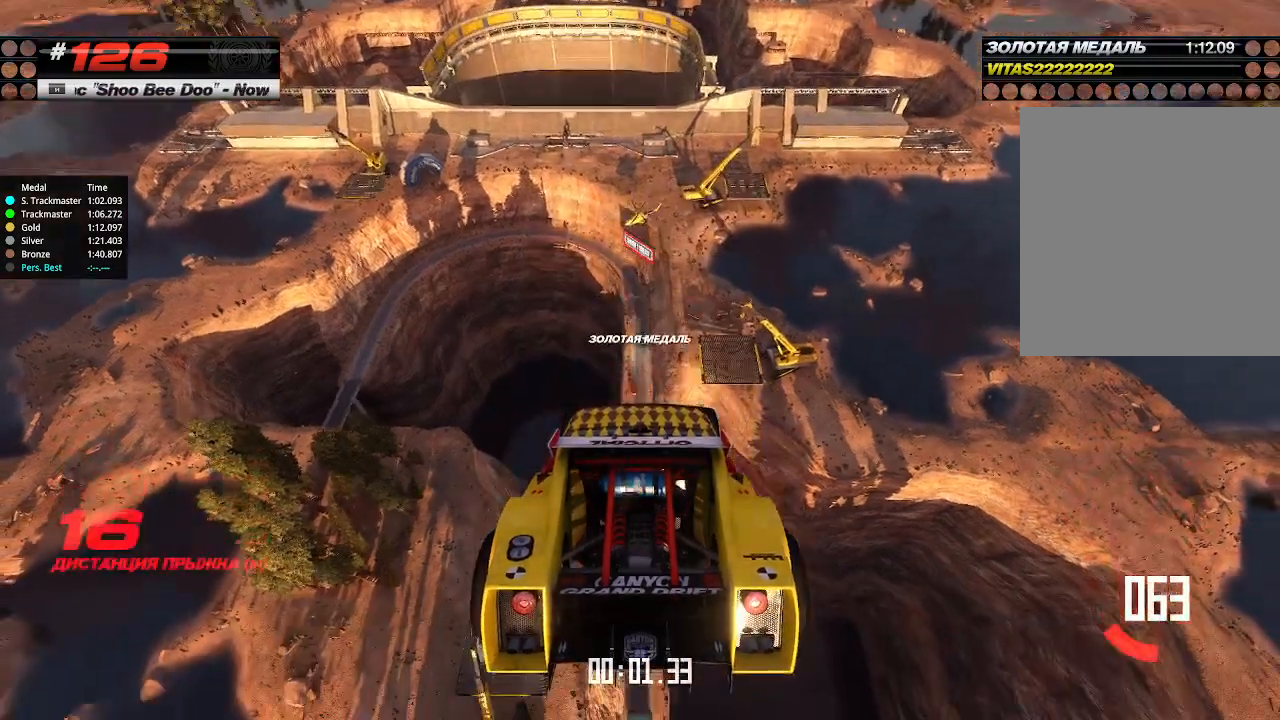
{"keys": ["up"], "events": []}
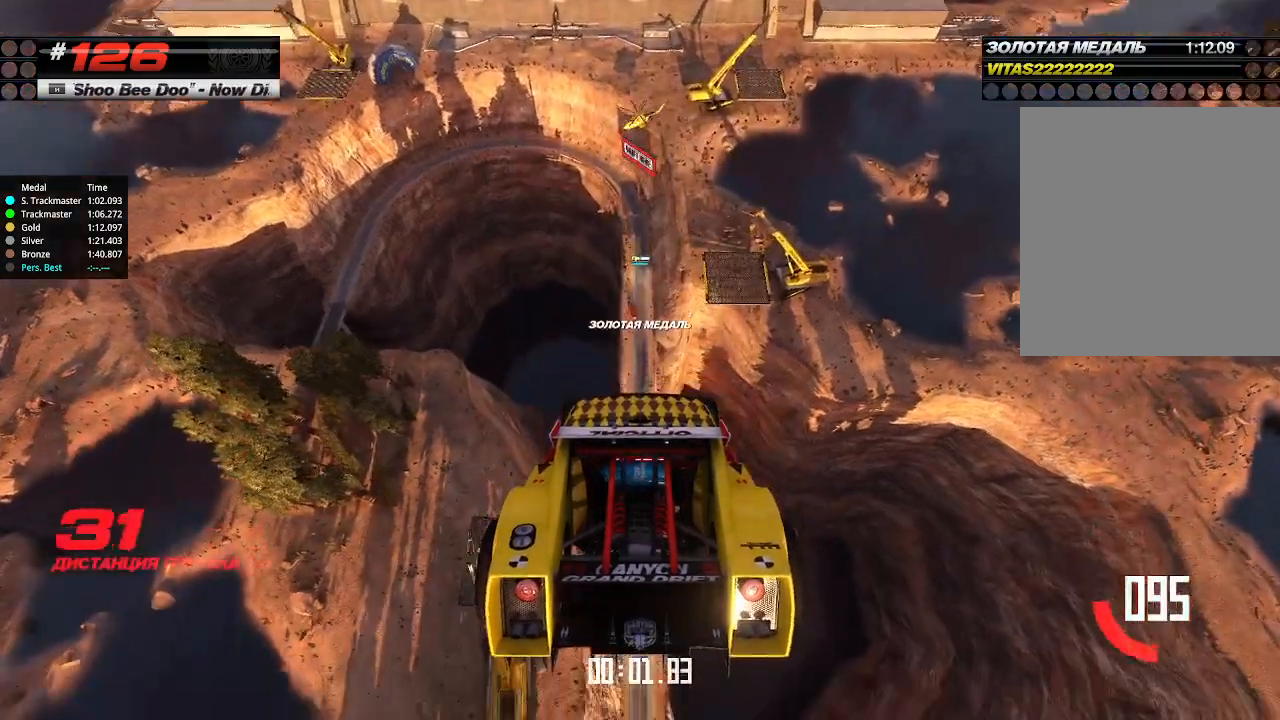
{"keys": ["up"], "events": []}
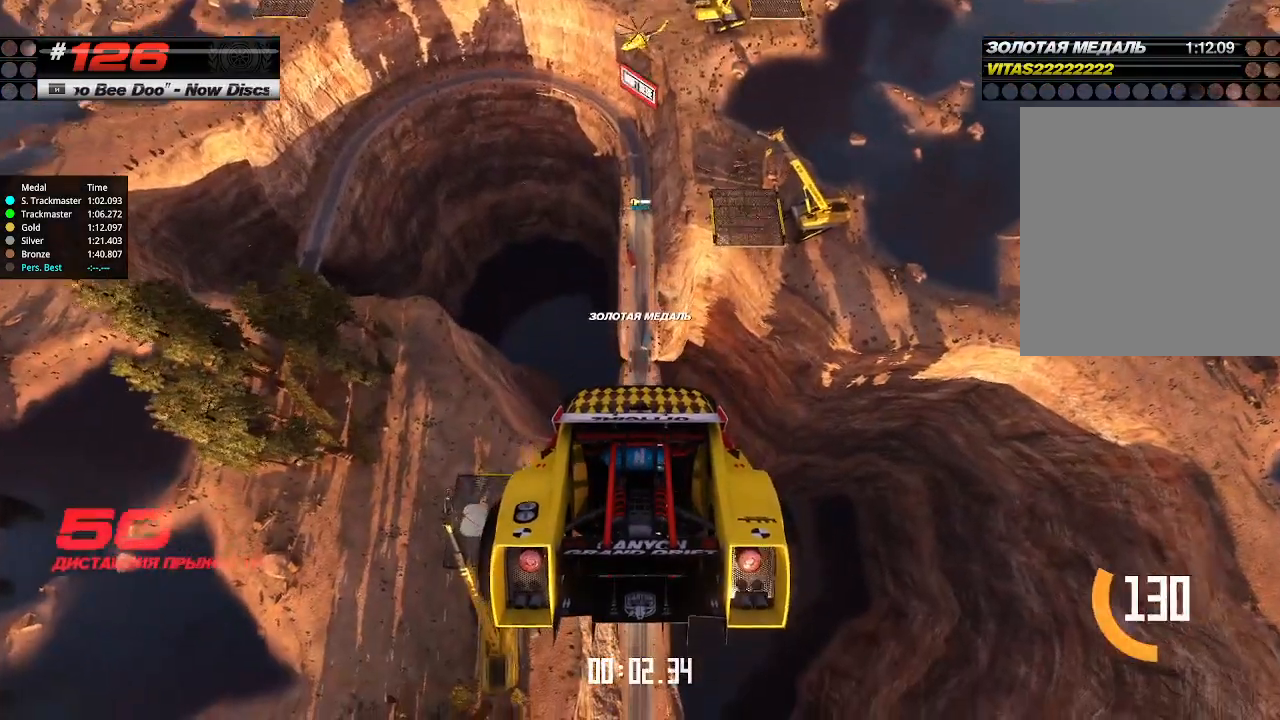
{"keys": ["up"], "events": []}
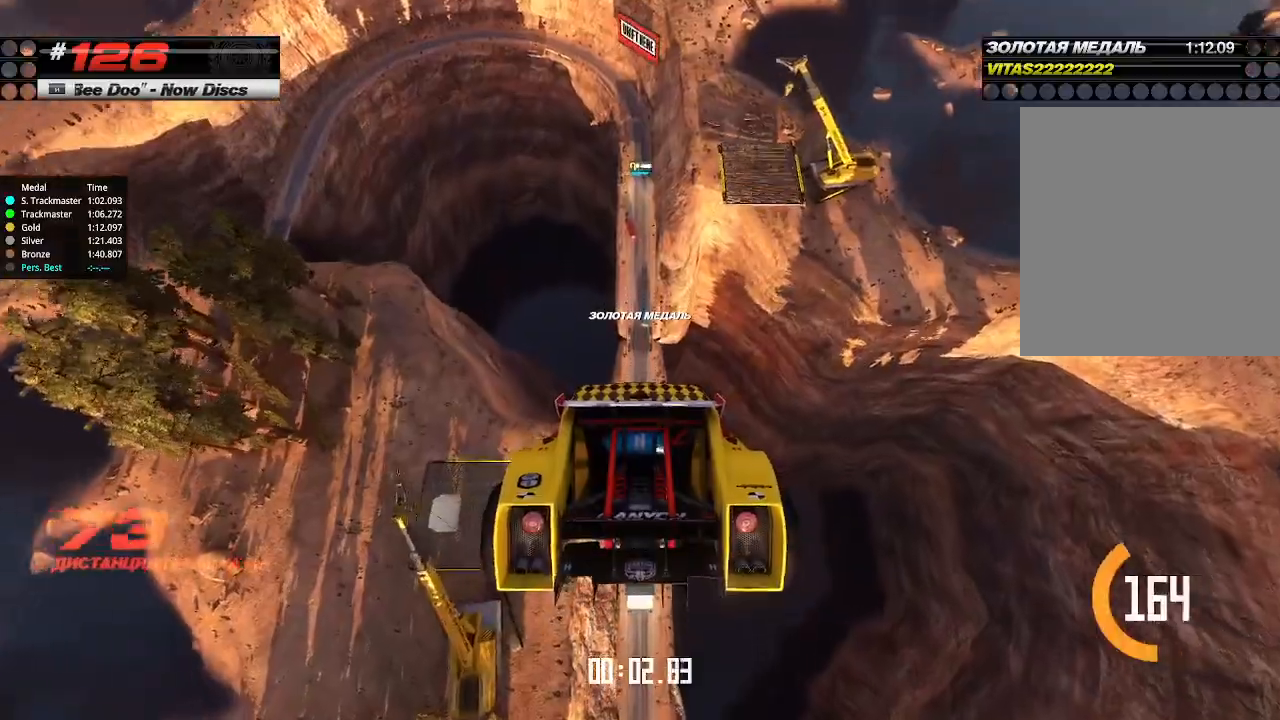
{"keys": ["up"], "events": []}
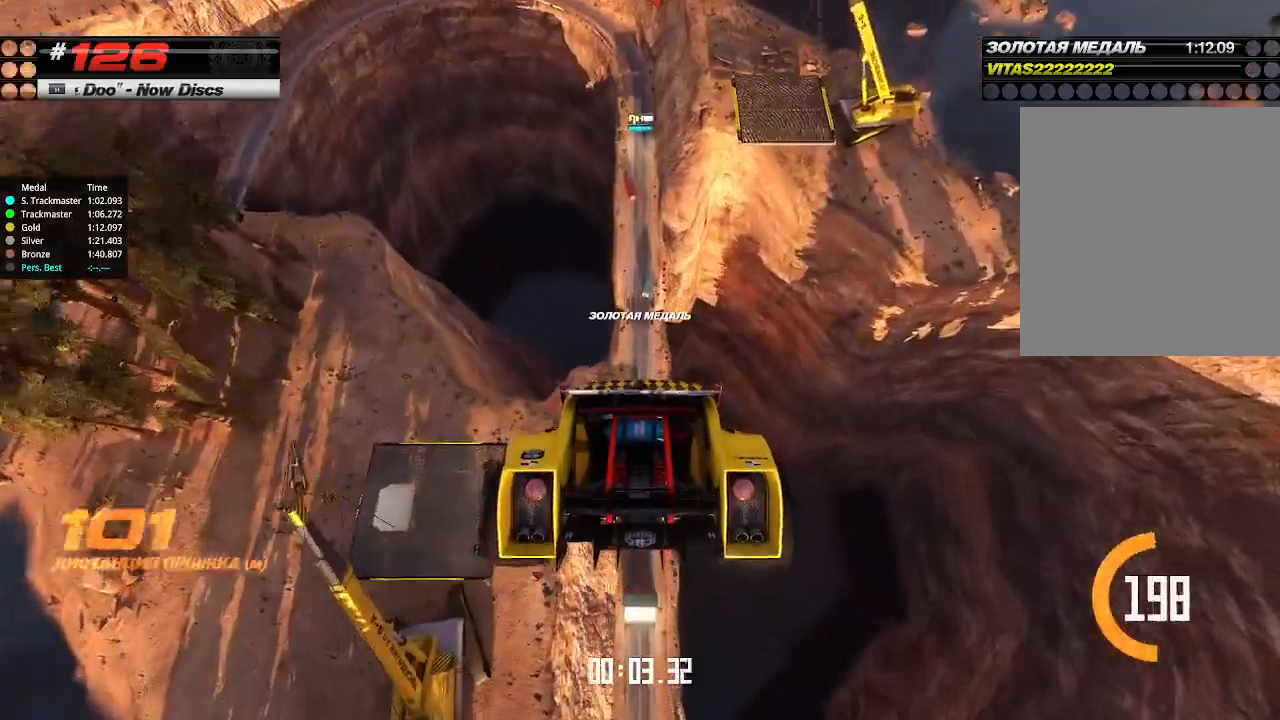
{"keys": ["up"], "events": []}
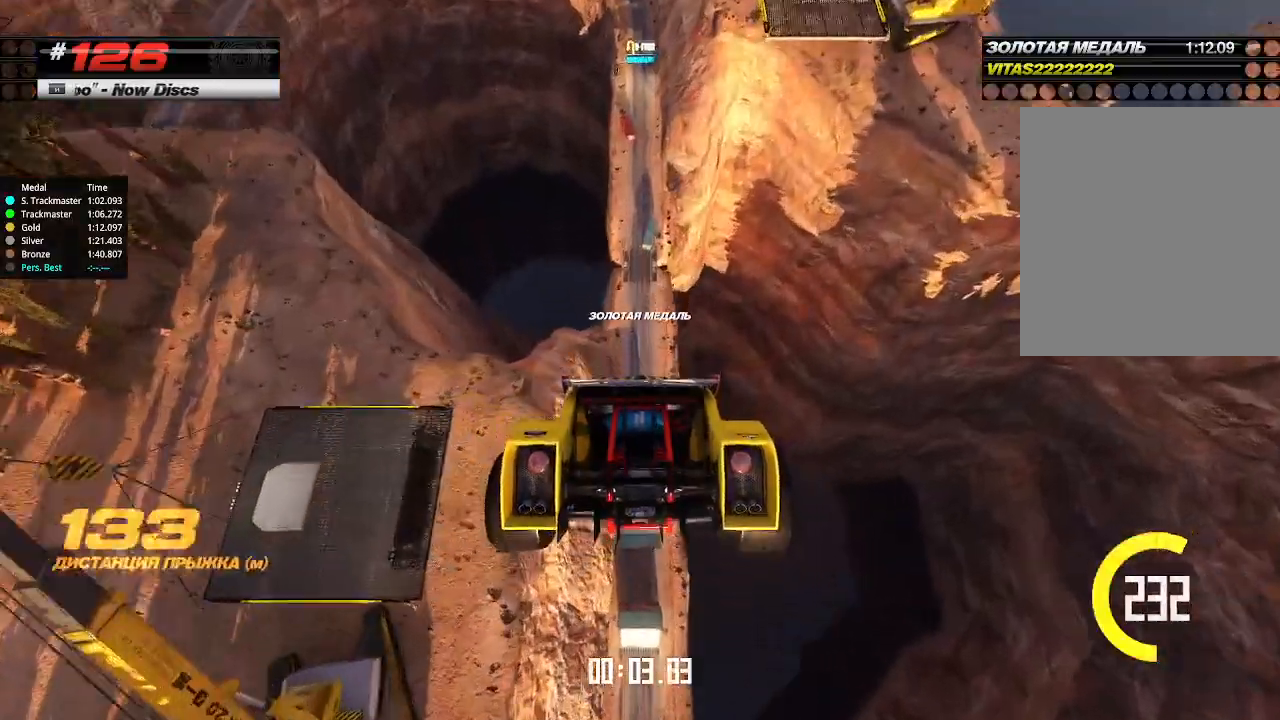
{"keys": ["up"], "events": []}
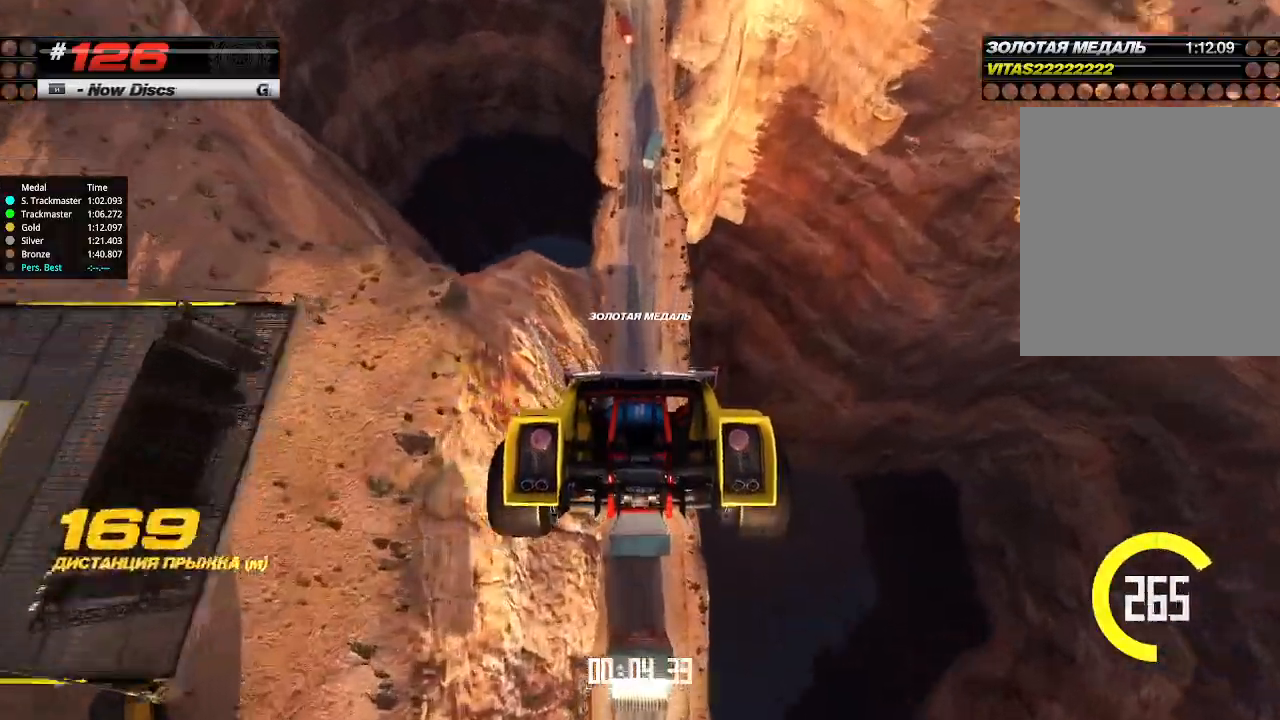
{"keys": ["up"], "events": []}
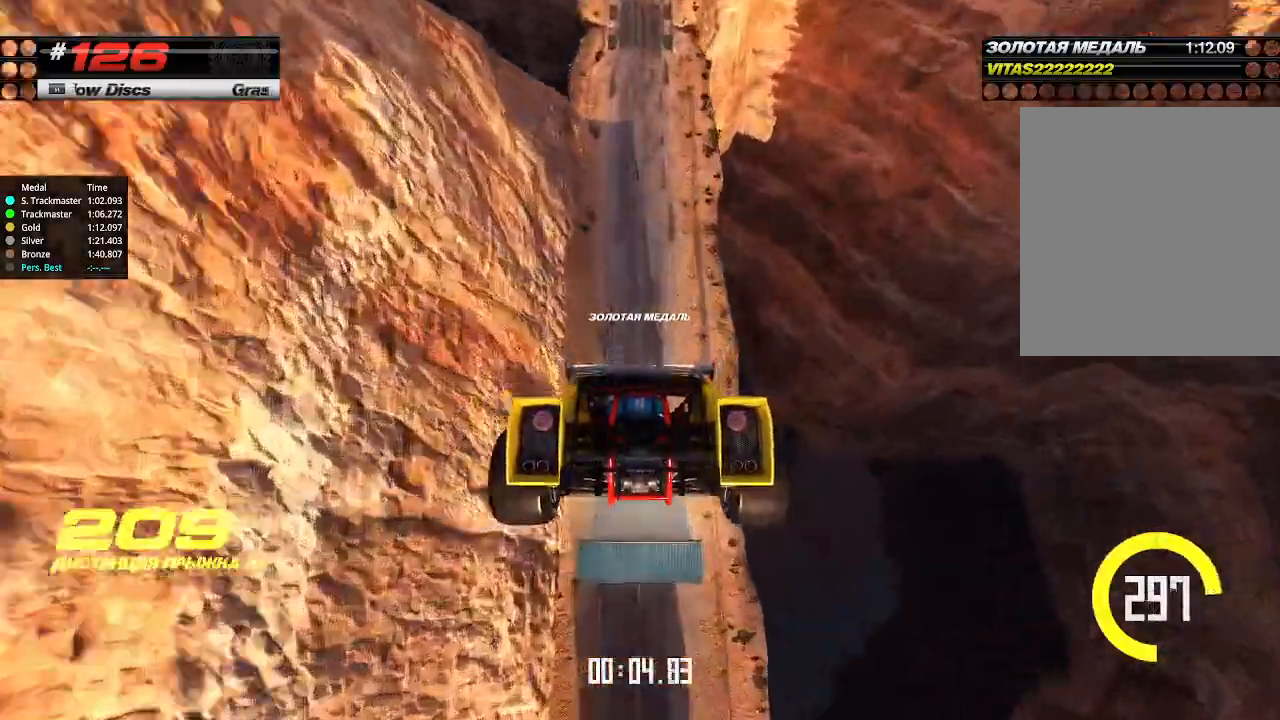
{"keys": ["up"], "events": []}
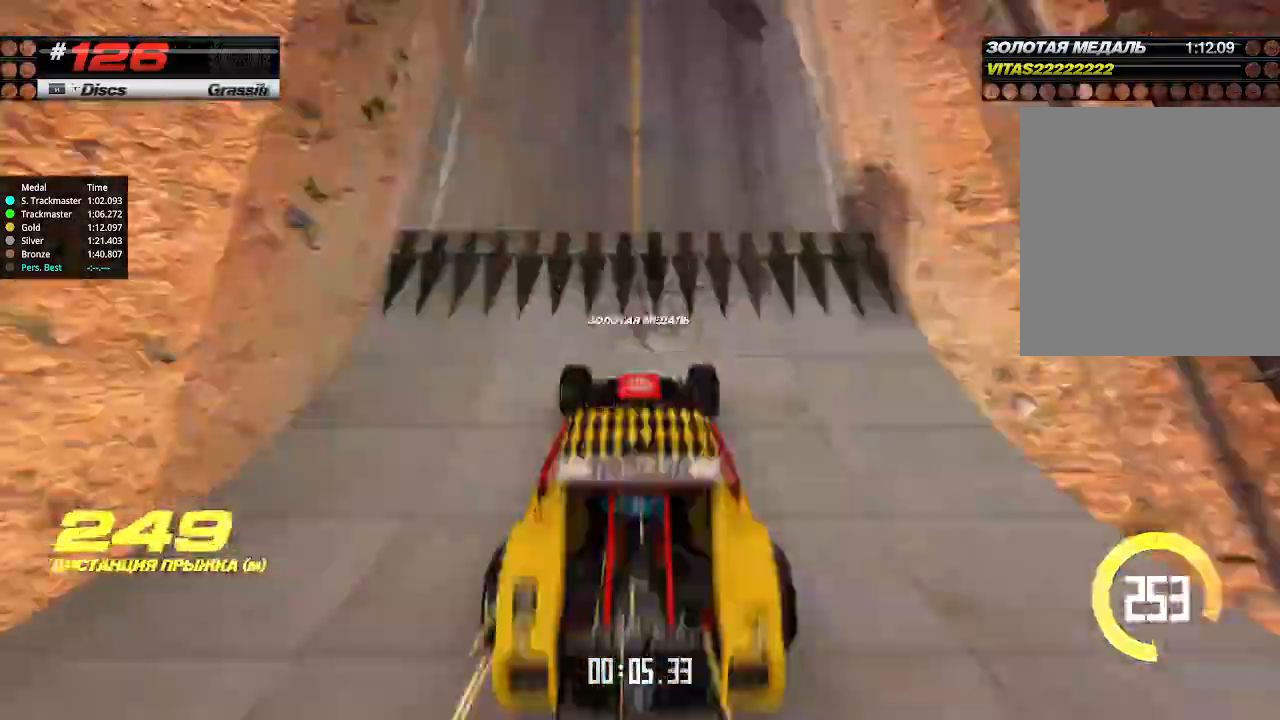
{"keys": ["up"], "events": []}
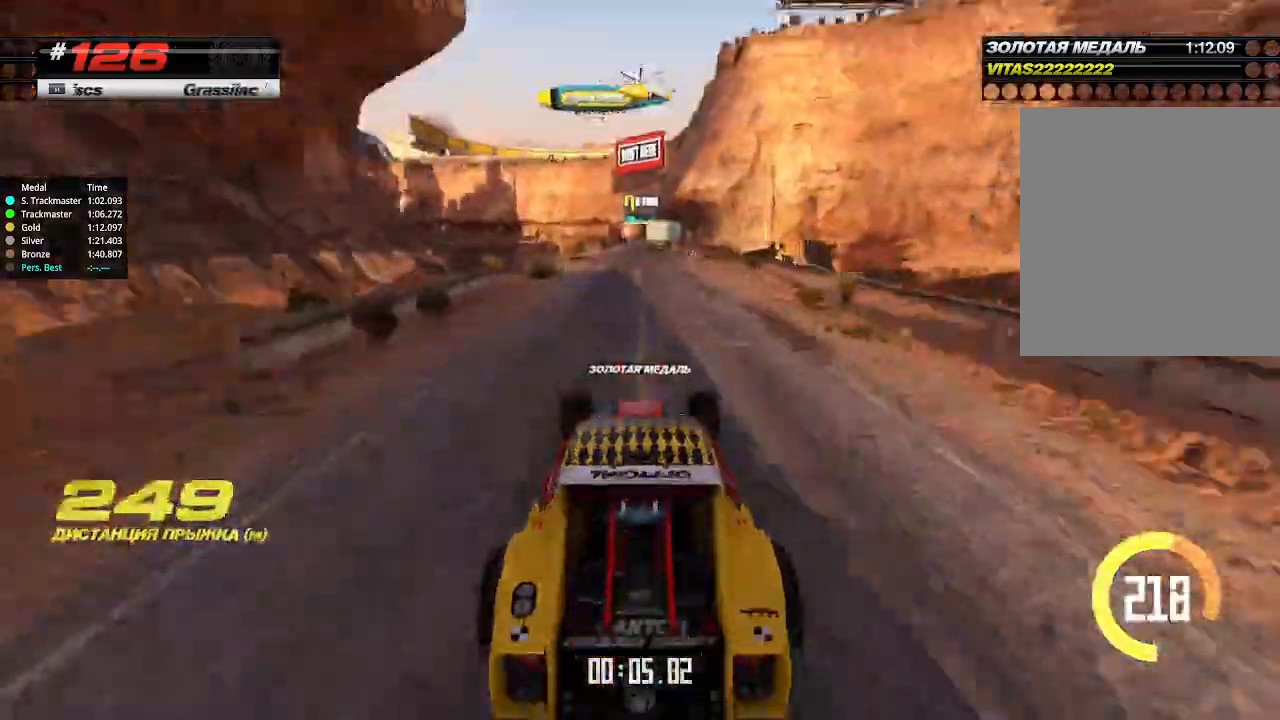
{"keys": ["up"], "events": []}
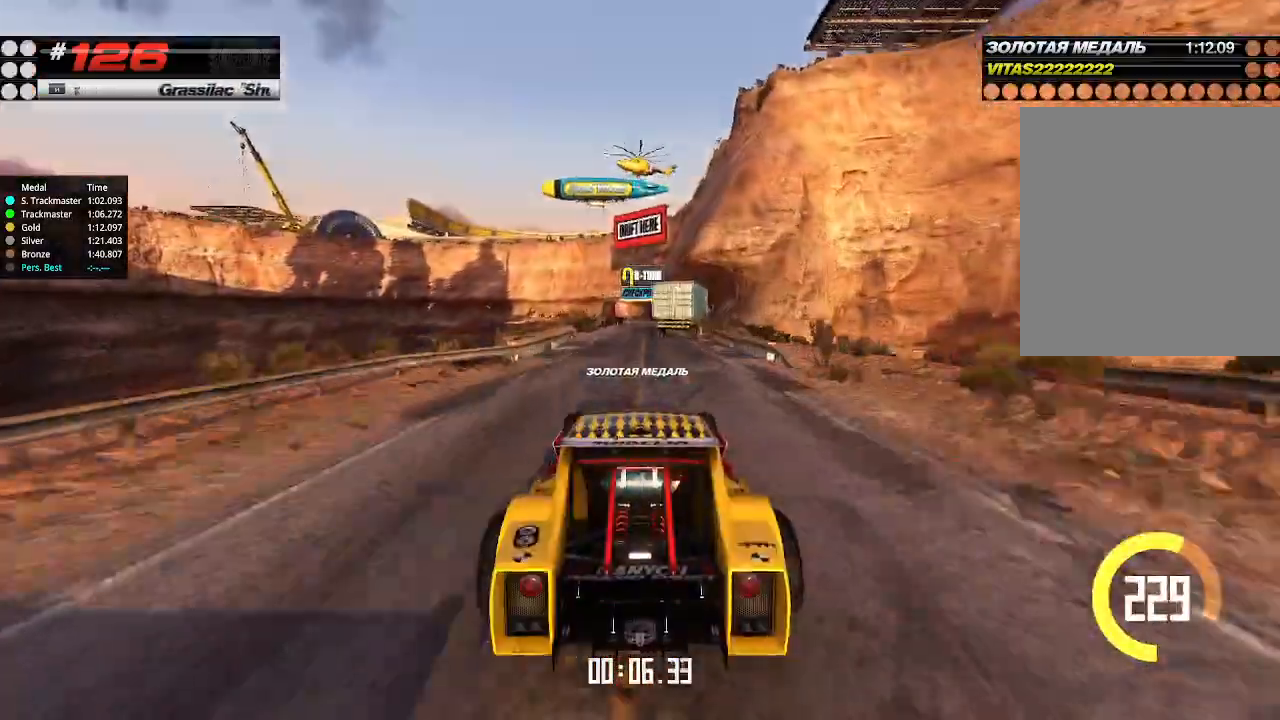
{"keys": ["up"], "events": [[200, "left", "down"], [233, "left", "up"], [367, "right", "down"], [467, "right", "up"]]}
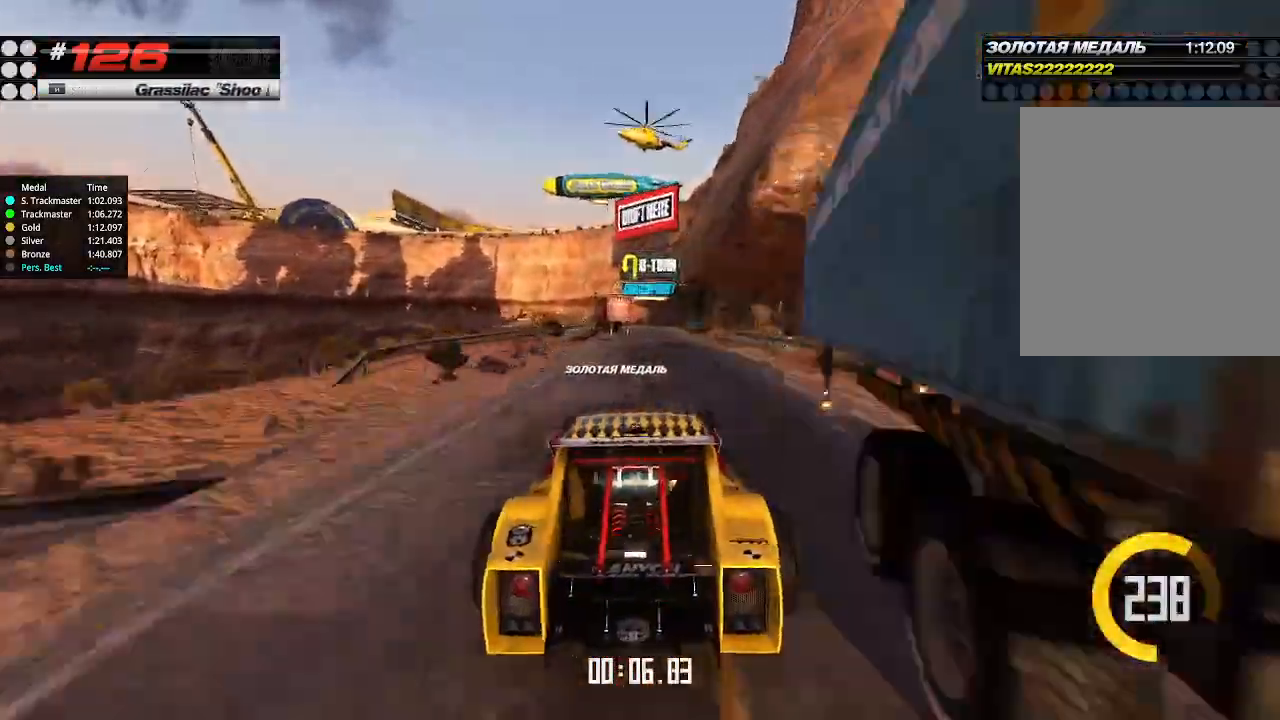
{"keys": ["up"], "events": []}
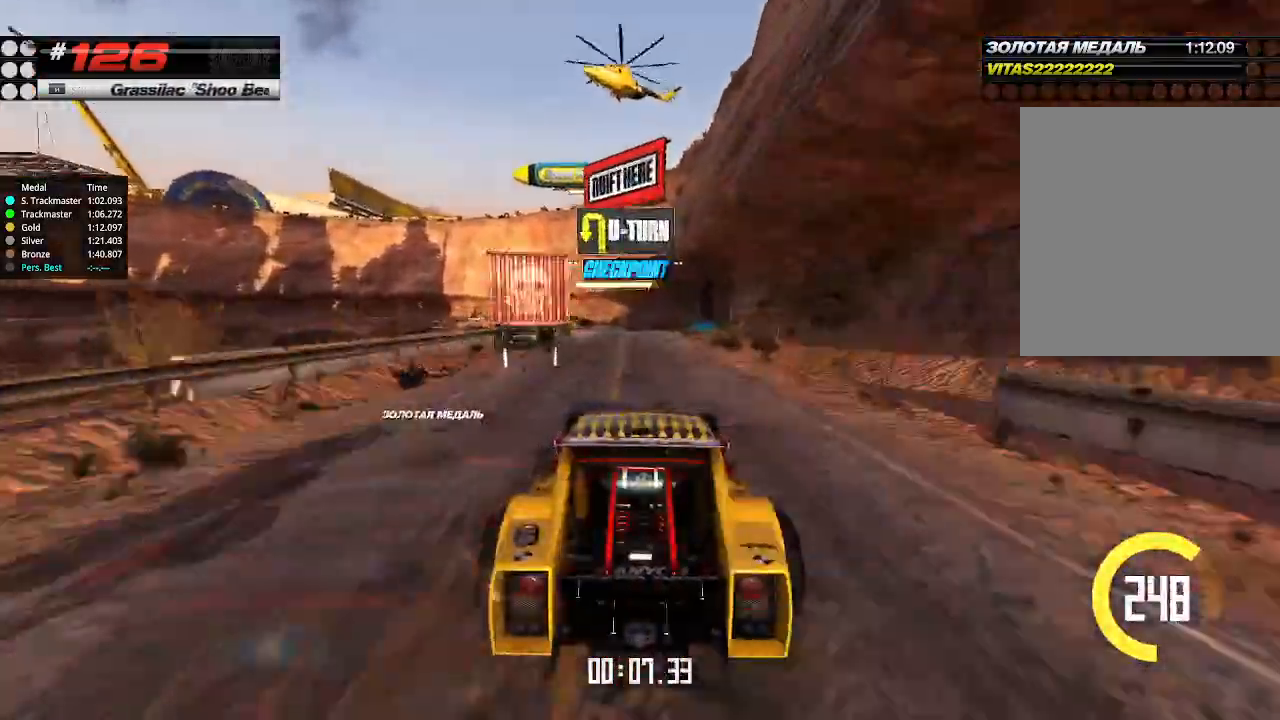
{"keys": ["up"], "events": []}
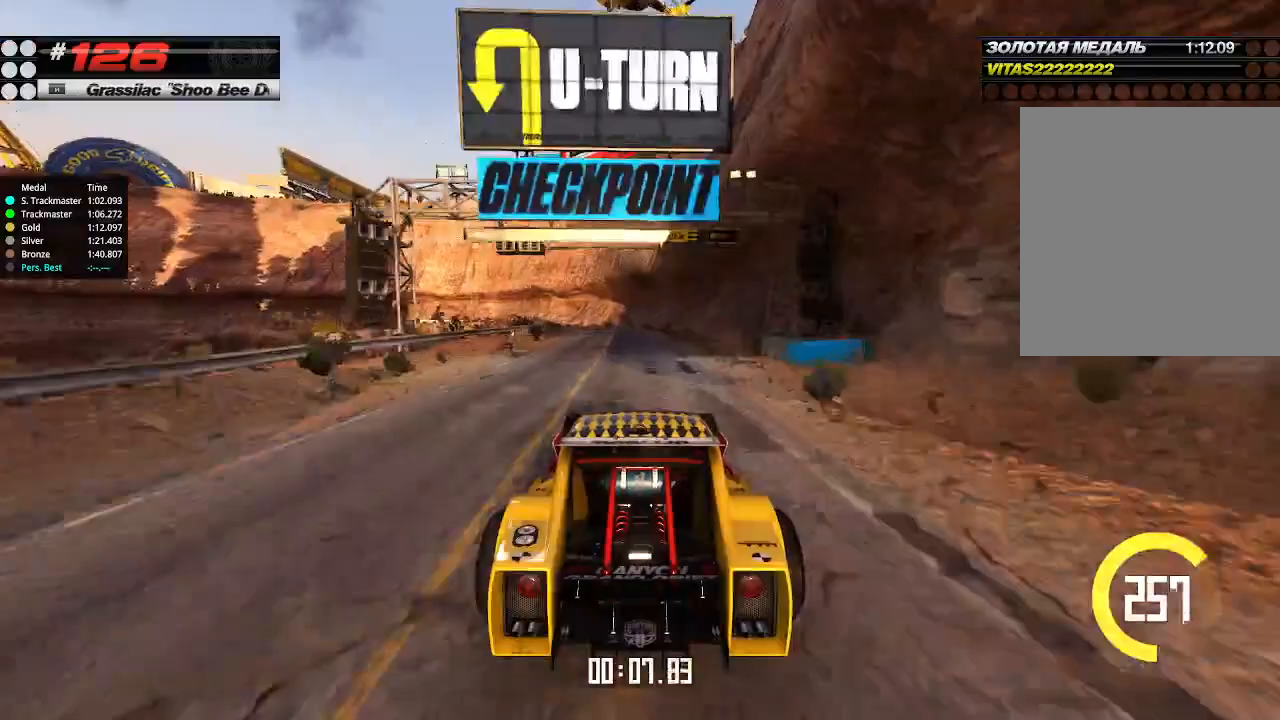
{"keys": ["left", "up"], "events": [[267, "down", "down"], [267, "left", "down"], [400, "down", "up"], [467, "left", "up"], [500, "left", "down"]]}
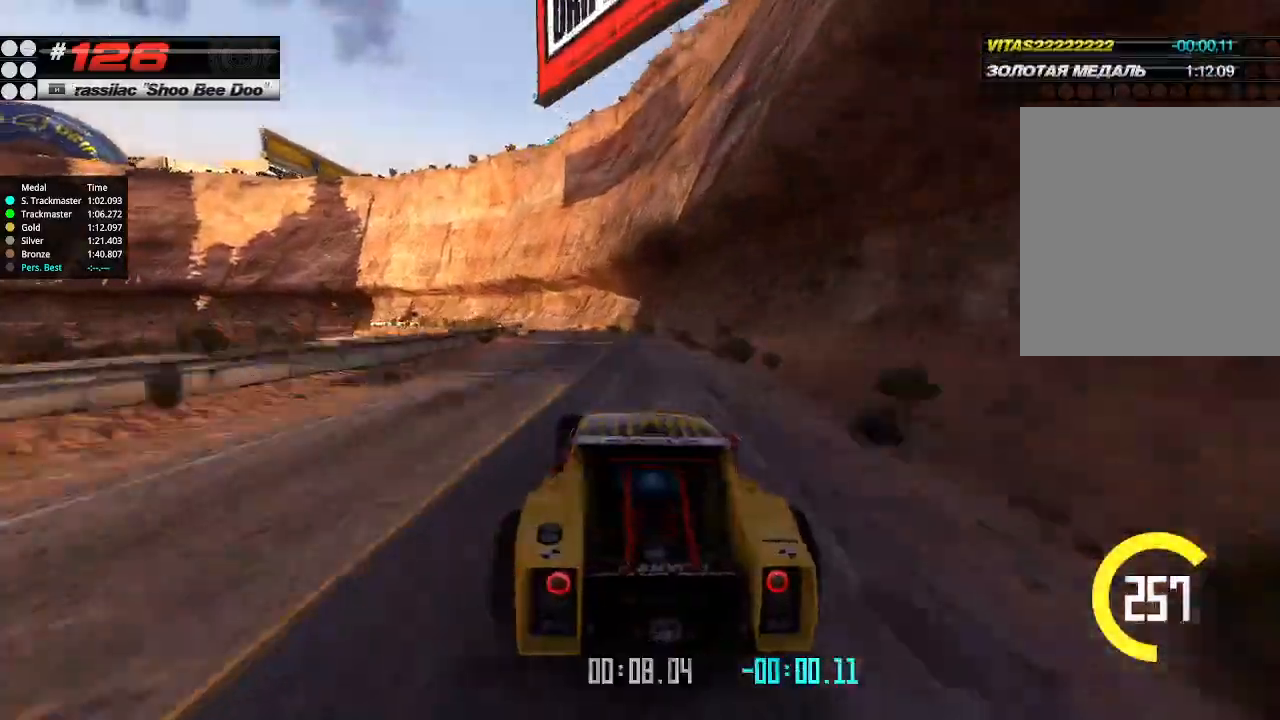
{"keys": ["right", "up"], "events": [[267, "left", "up"], [300, "right", "down"]]}
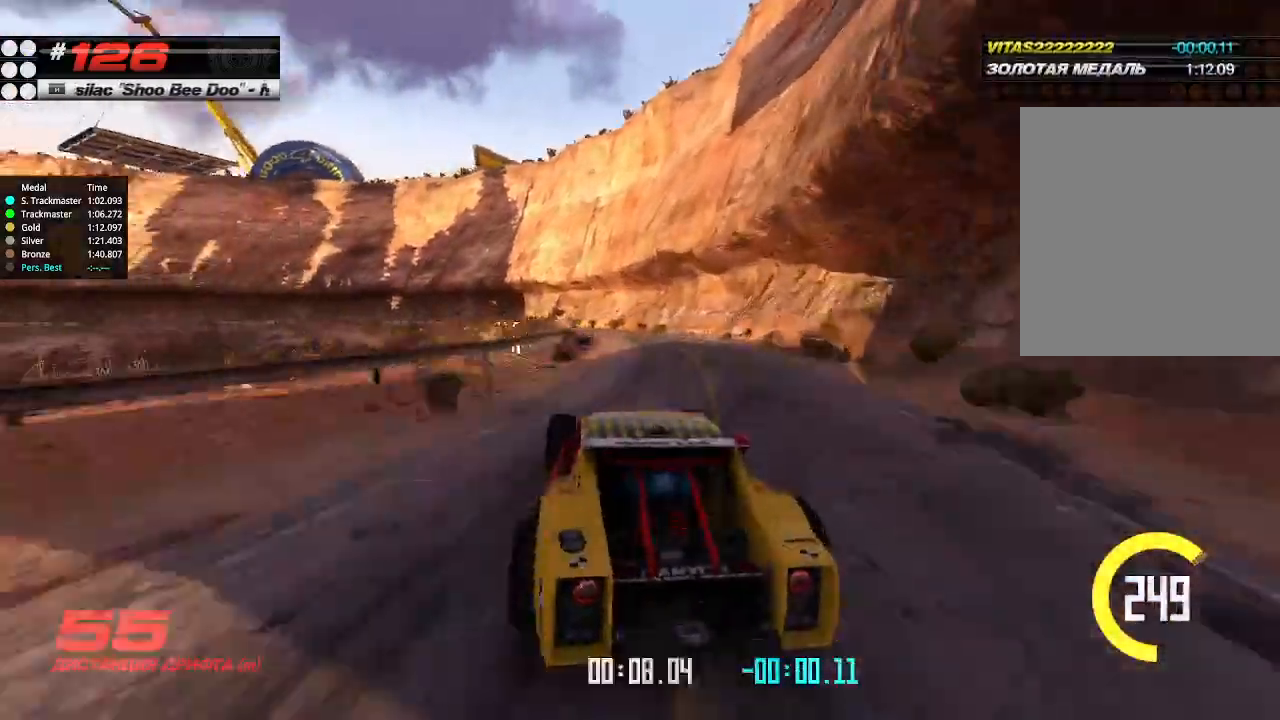
{"keys": ["up"], "events": [[67, "right", "up"], [133, "left", "down"], [267, "left", "up"], [333, "left", "down"], [467, "left", "up"]]}
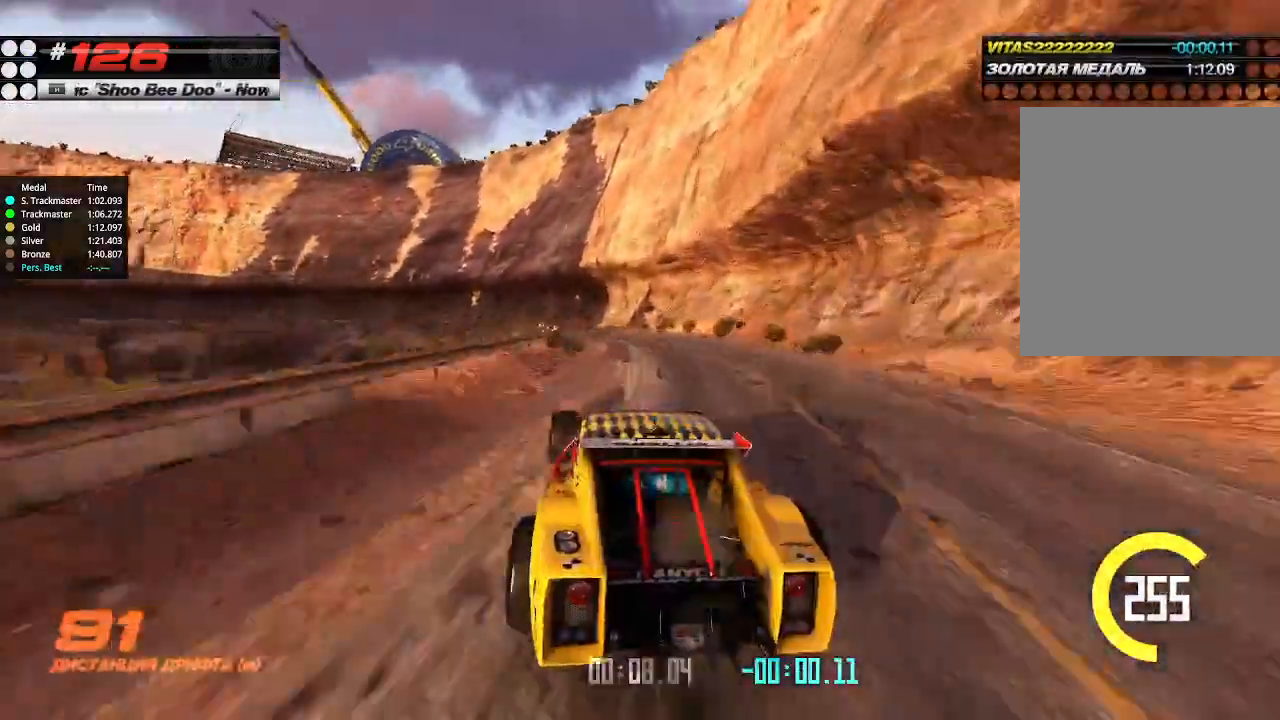
{"keys": ["up"], "events": [[233, "left", "down"], [467, "left", "up"]]}
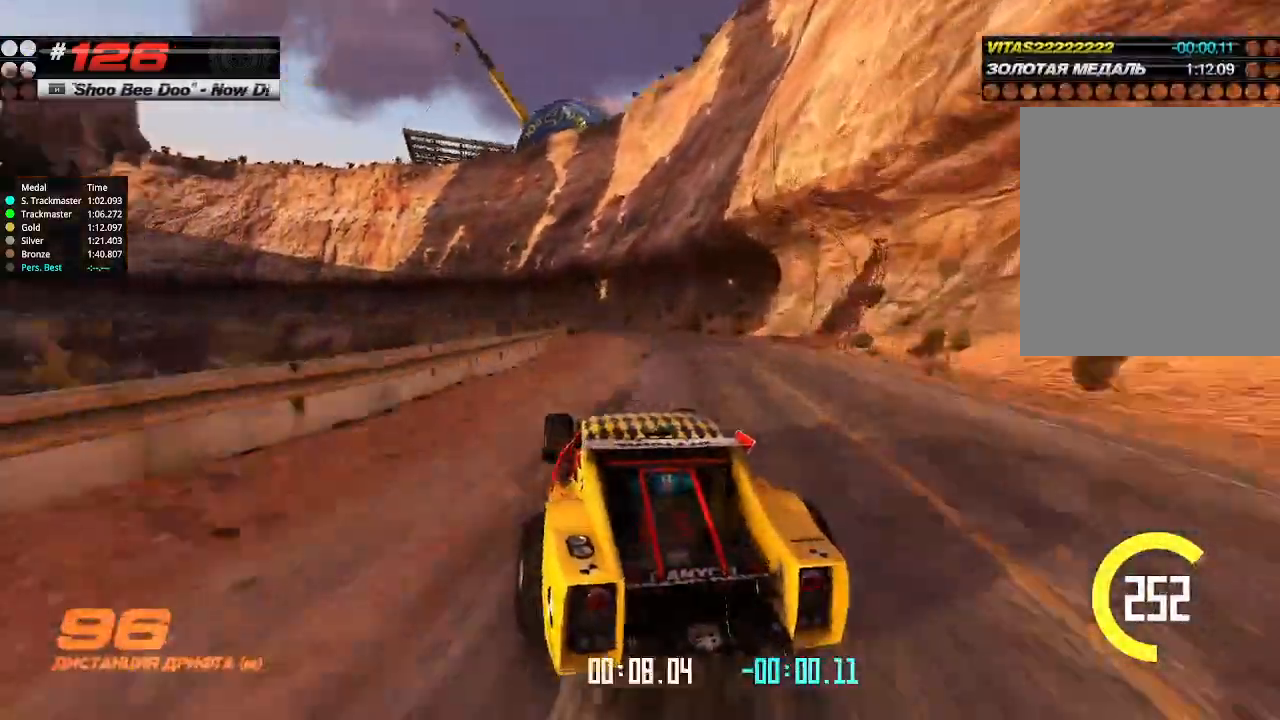
{"keys": ["left", "up"], "events": [[100, "right", "down"], [200, "right", "up"], [233, "left", "down"], [367, "left", "up"], [500, "left", "down"]]}
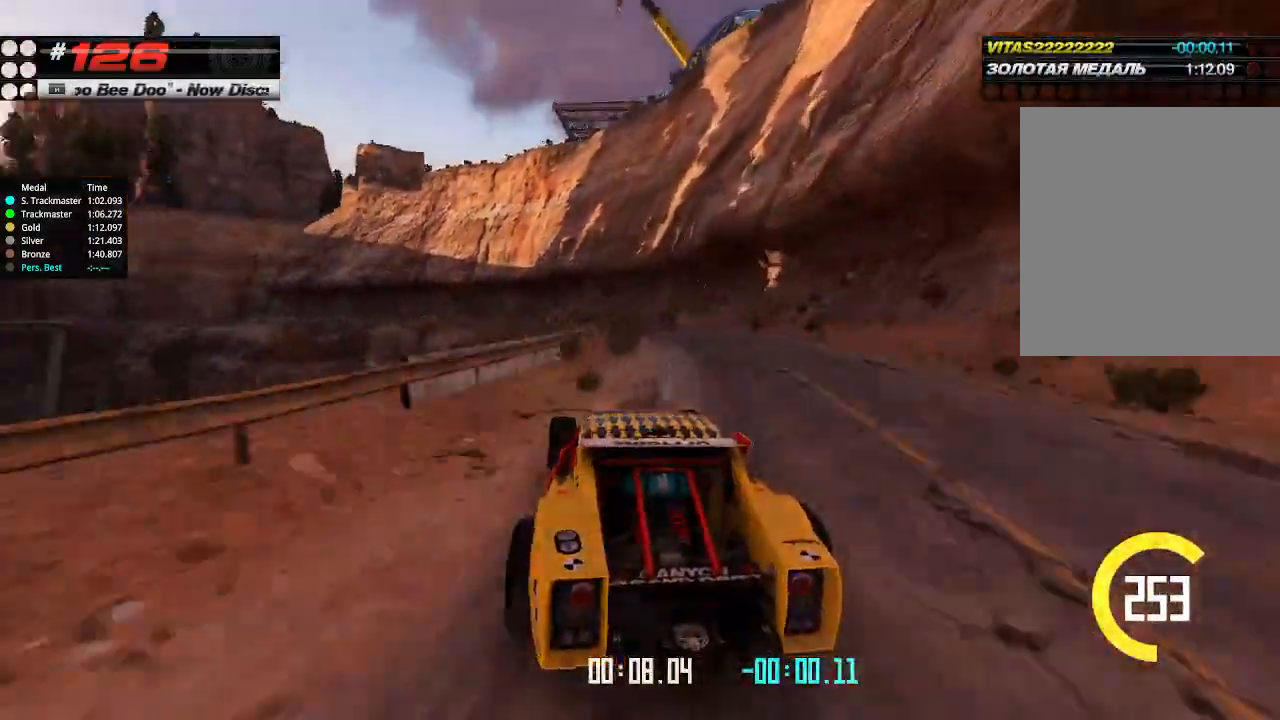
{"keys": ["up"], "events": [[67, "left", "up"], [233, "right", "down"], [300, "right", "up"], [367, "left", "down"], [500, "left", "up"]]}
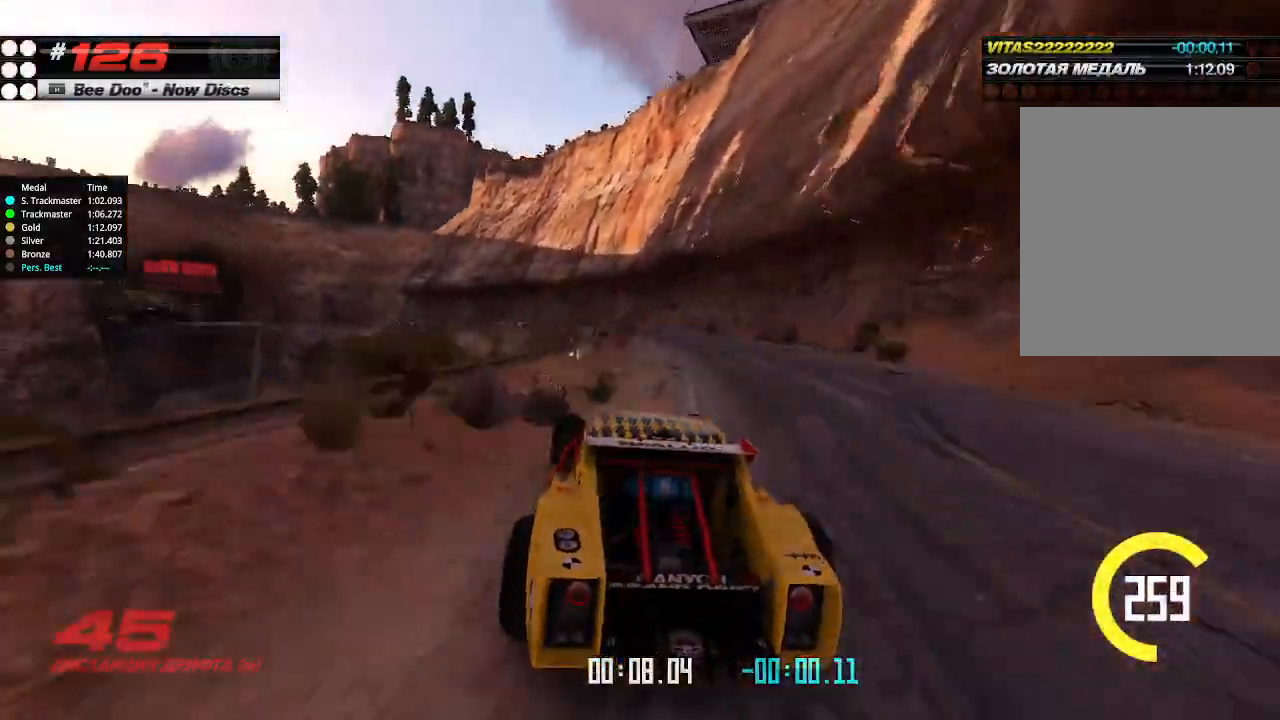
{"keys": ["up"], "events": [[67, "left", "down"], [233, "left", "up"], [333, "right", "down"], [433, "right", "up"]]}
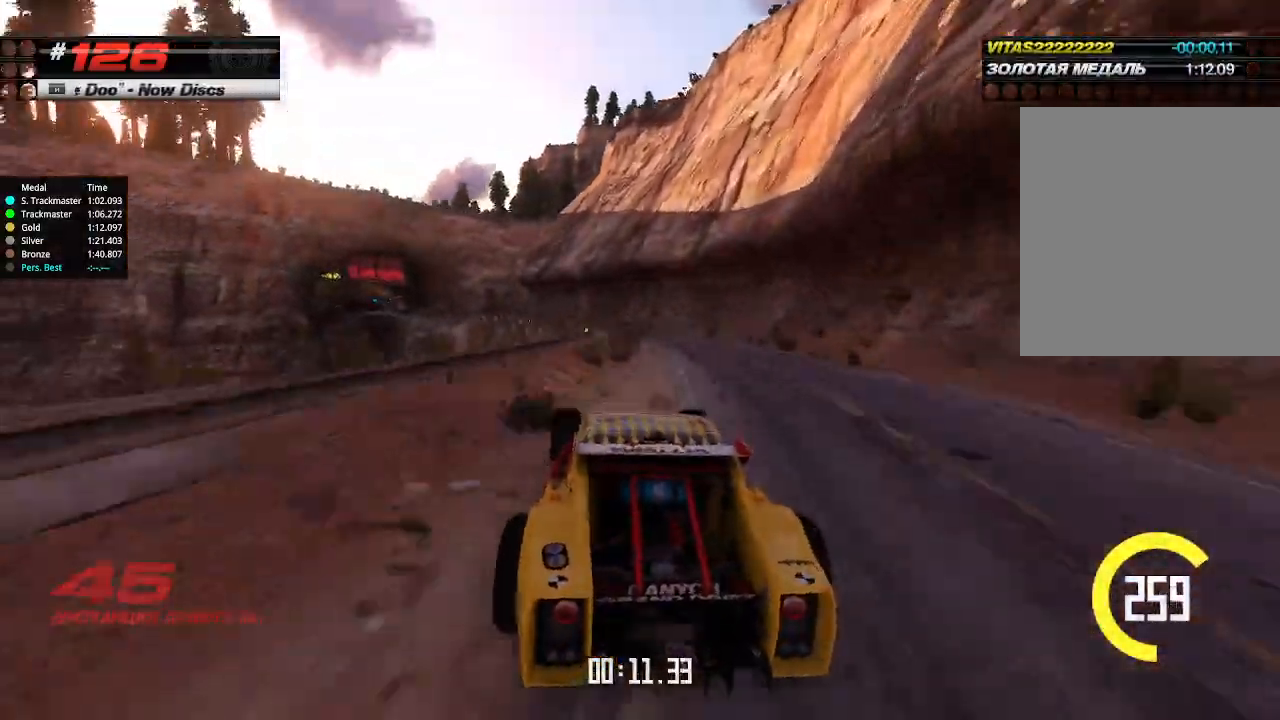
{"keys": ["up"], "events": [[33, "left", "down"], [200, "left", "up"]]}
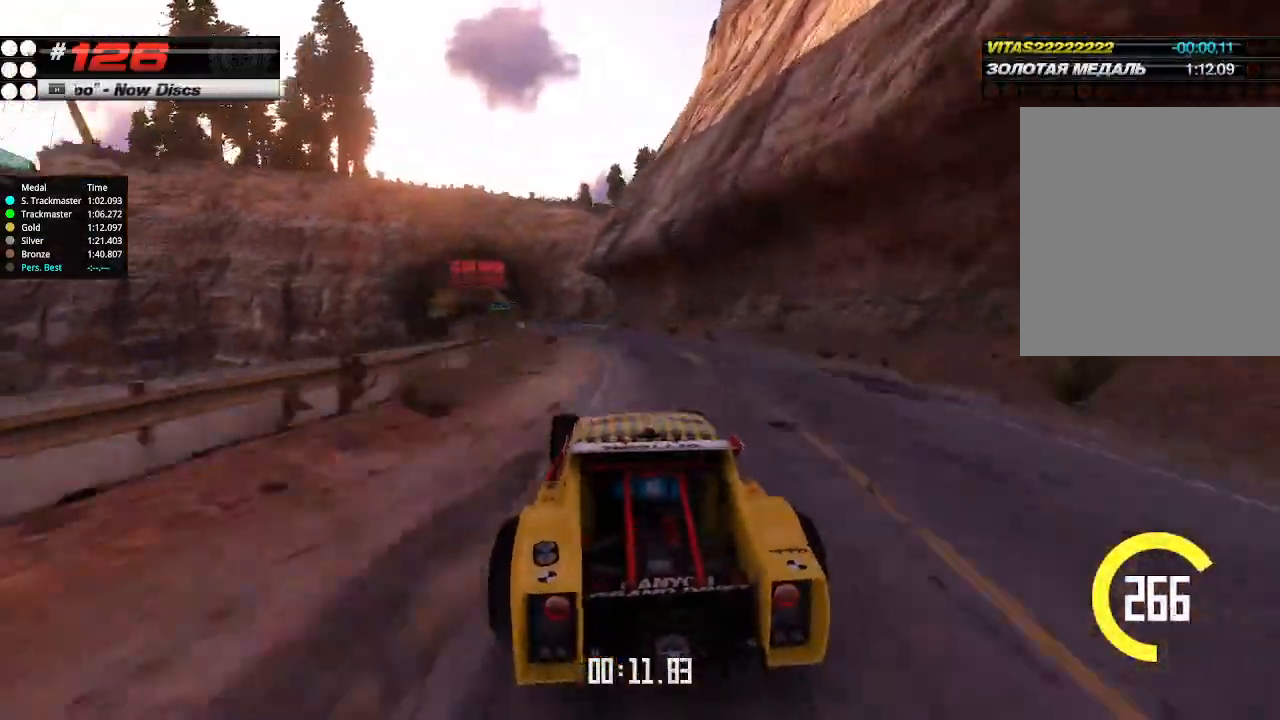
{"keys": ["up"], "events": [[267, "left", "down"], [400, "left", "up"]]}
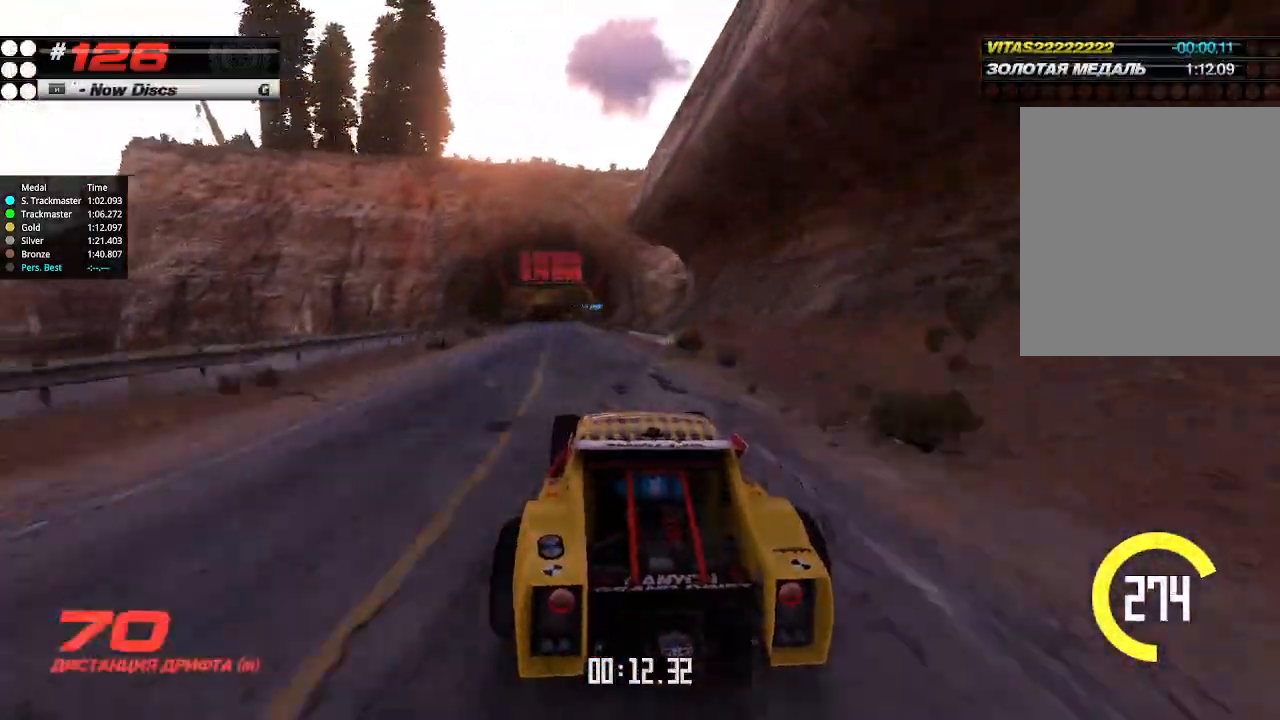
{"keys": ["up"], "events": []}
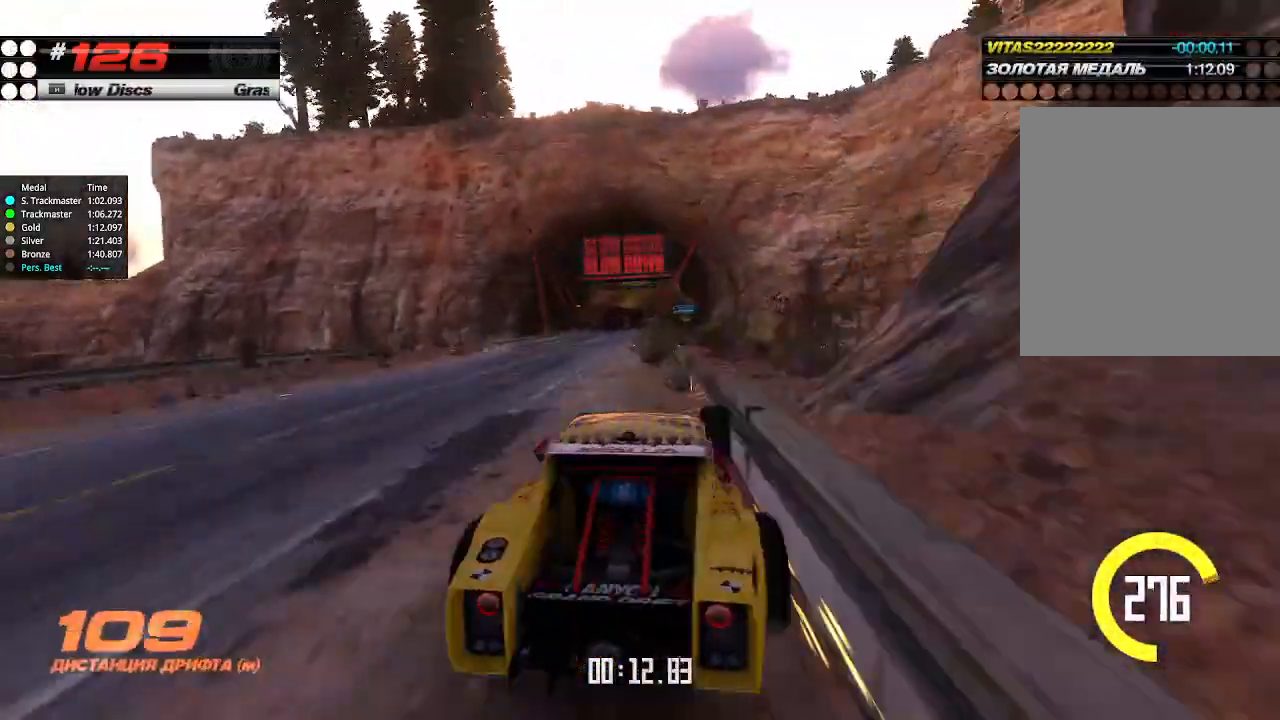
{"keys": ["up"], "events": [[333, "left", "down"], [433, "left", "up"]]}
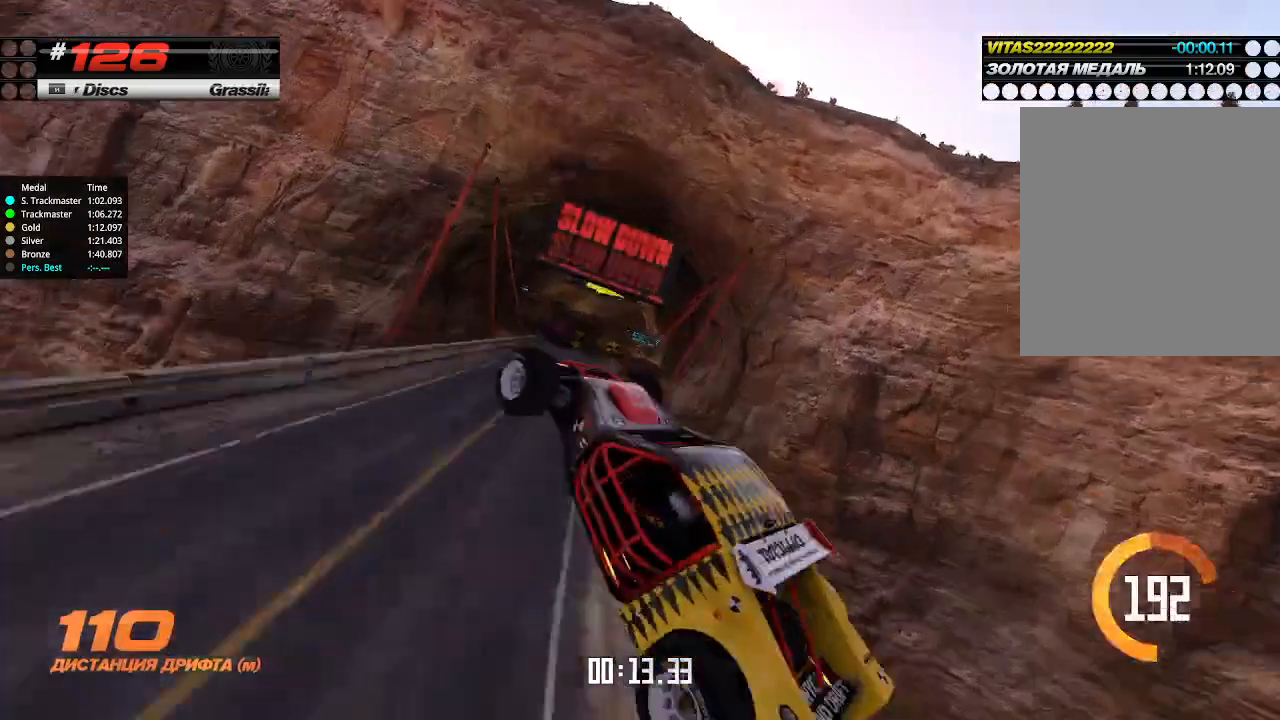
{"keys": ["up"], "events": [[200, "right", "down"], [333, "right", "up"]]}
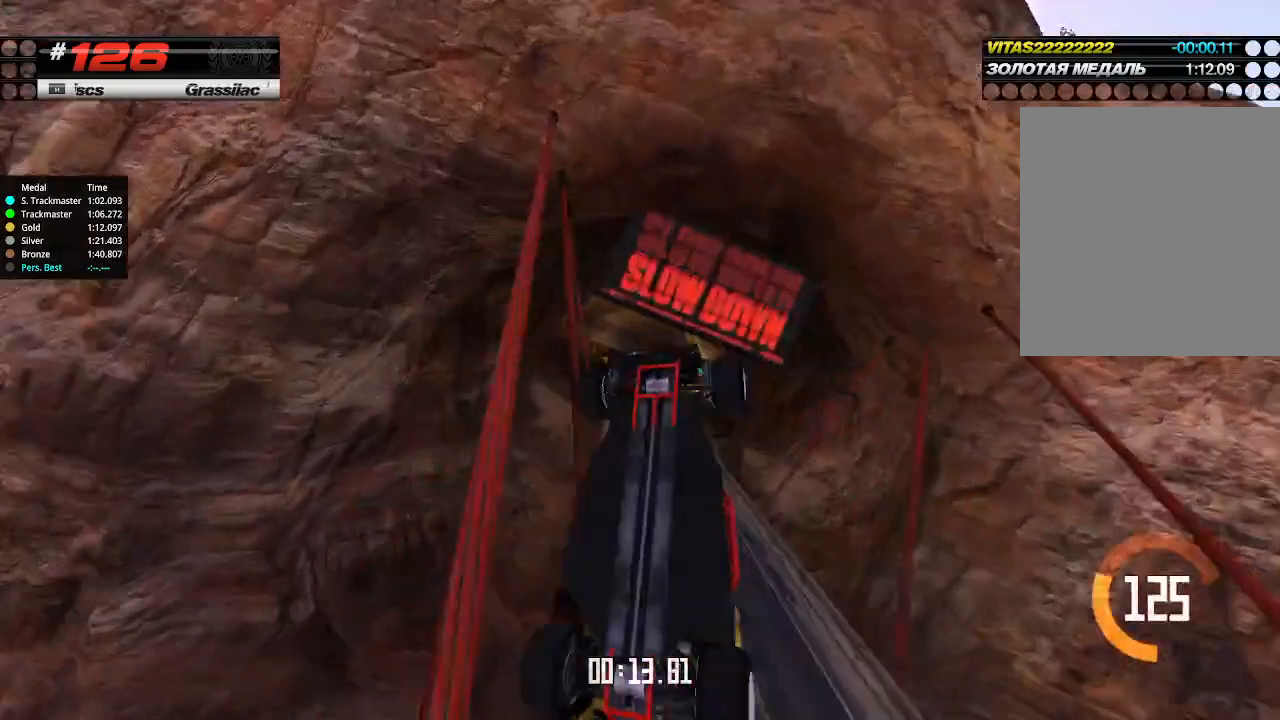
{"keys": ["up"], "events": [[33, "up", "up"], [67, "up", "down"]]}
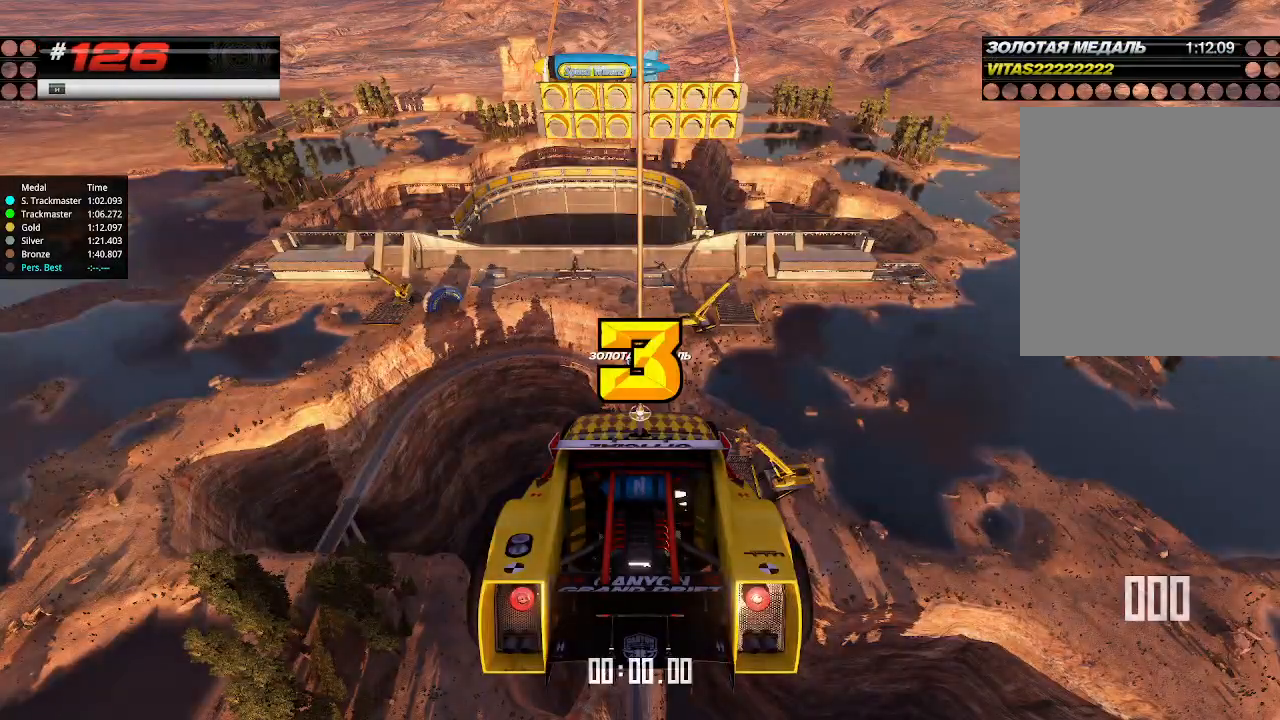
{"keys": ["up"], "events": []}